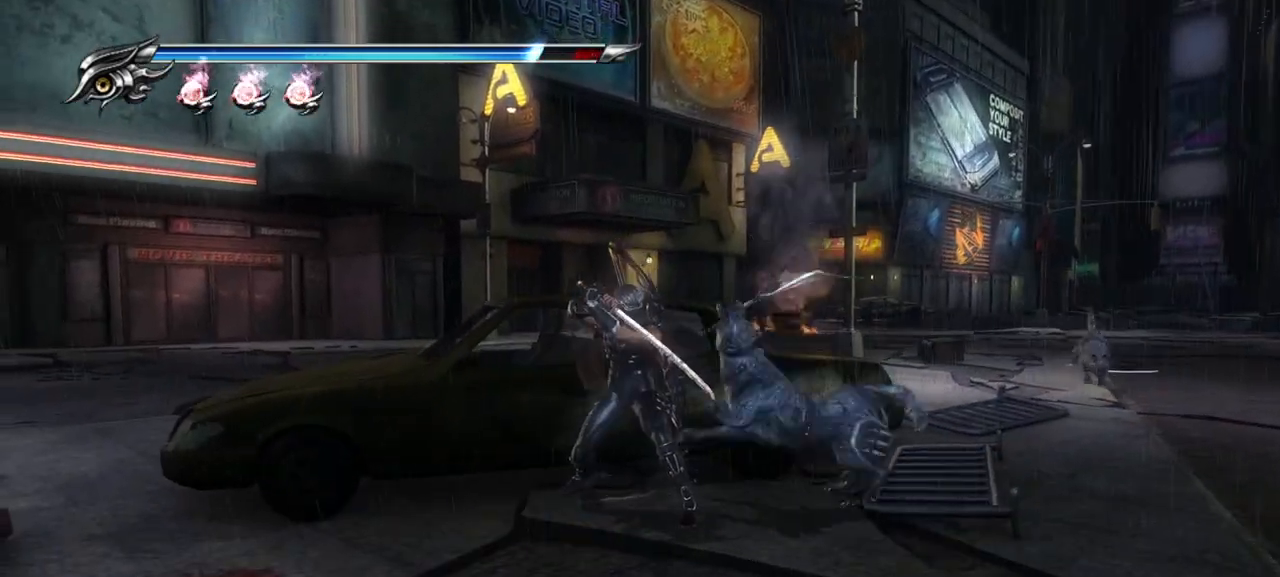
Gameplay with a controller (PlayStation layout); each line is a JSON object with the inputs held at the frame after it (dt_ms = milliseconds from this image to that frame). "events" lists button and stick changes between this image and that frame as [ms after this image, input, new state], when the widget could be followed in between. Not read: L3 other_buttons.
{"dt_ms": 500, "buttons": [], "left_stick": "center", "right_stick": "center", "events": [[17, "left_stick", "down-right"], [200, "left_stick", "center"], [283, "L1", "up"], [317, "SQUARE", "down"], [400, "SQUARE", "up"]]}
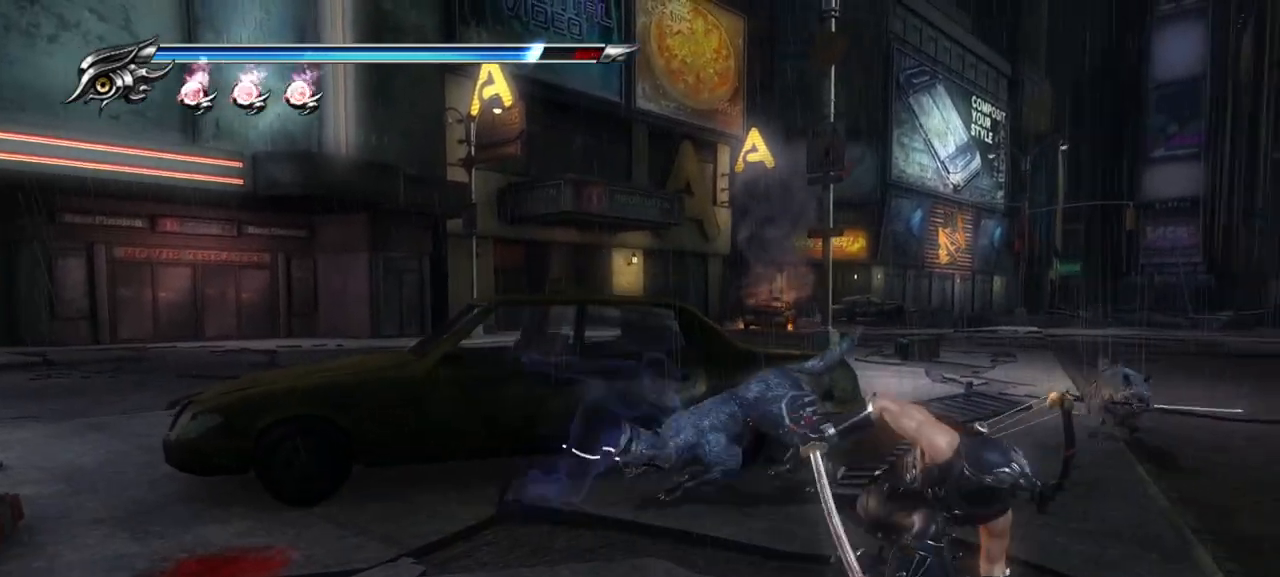
{"dt_ms": 500, "buttons": ["SQUARE"], "left_stick": "center", "right_stick": "center", "events": [[17, "TRIANGLE", "down"], [100, "TRIANGLE", "up"], [283, "SQUARE", "down"], [367, "SQUARE", "up"], [450, "SQUARE", "down"]]}
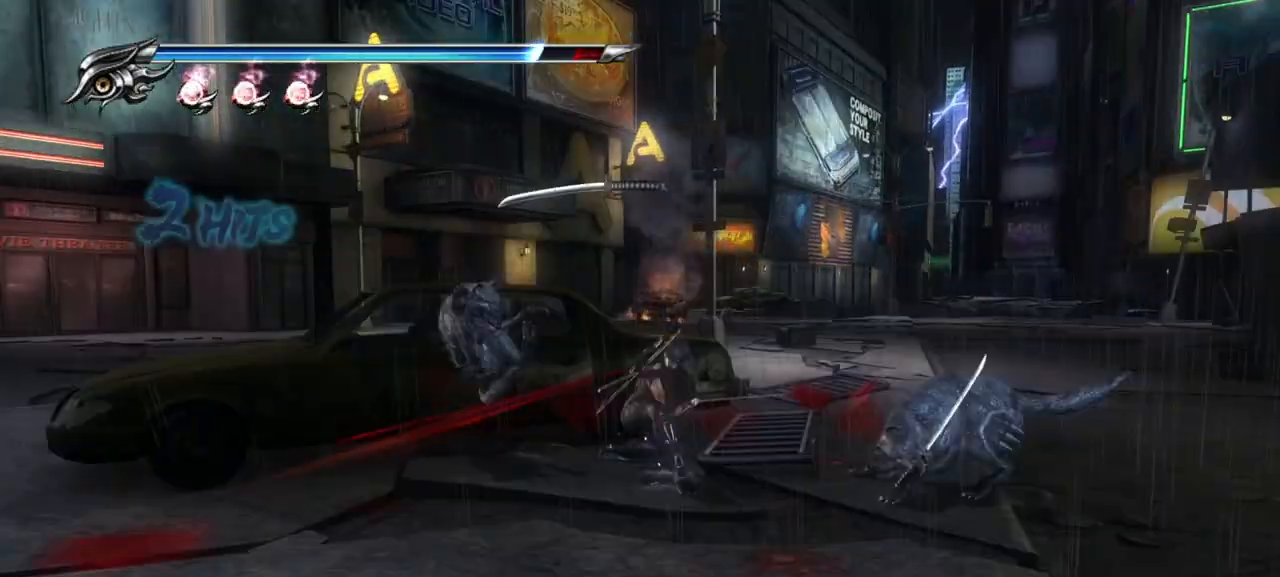
{"dt_ms": 500, "buttons": ["L1"], "left_stick": "center", "right_stick": "center", "events": [[50, "SQUARE", "up"], [133, "SQUARE", "down"], [183, "SQUARE", "up"], [267, "SQUARE", "down"], [317, "SQUARE", "up"], [450, "L1", "down"]]}
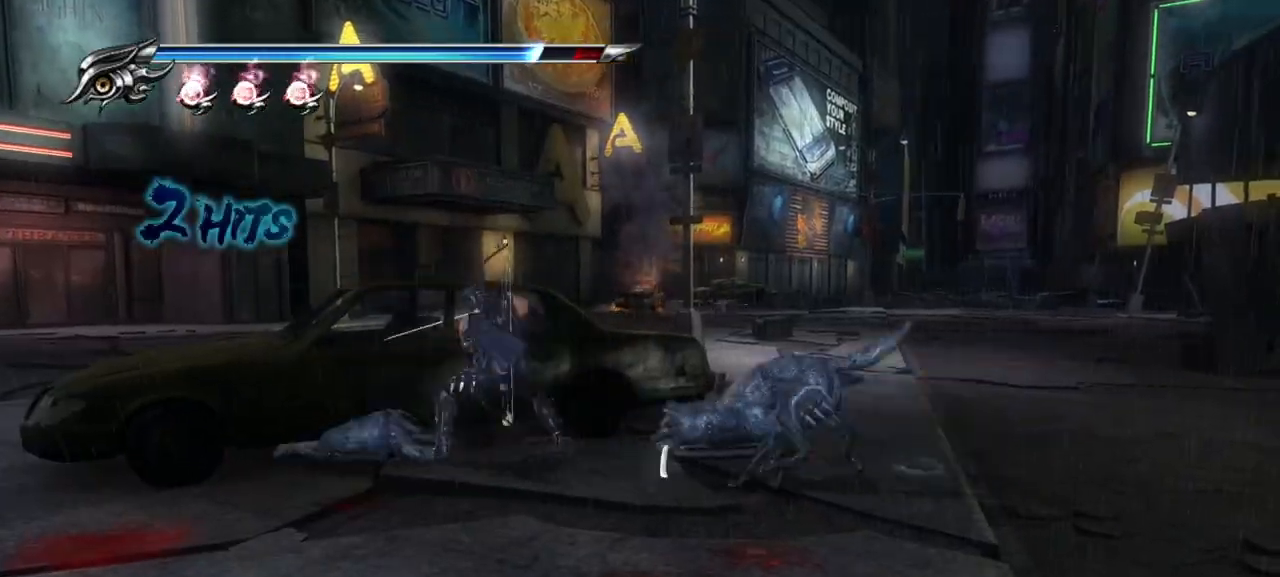
{"dt_ms": 500, "buttons": ["L1"], "left_stick": "left", "right_stick": "center", "events": [[383, "left_stick", "left"]]}
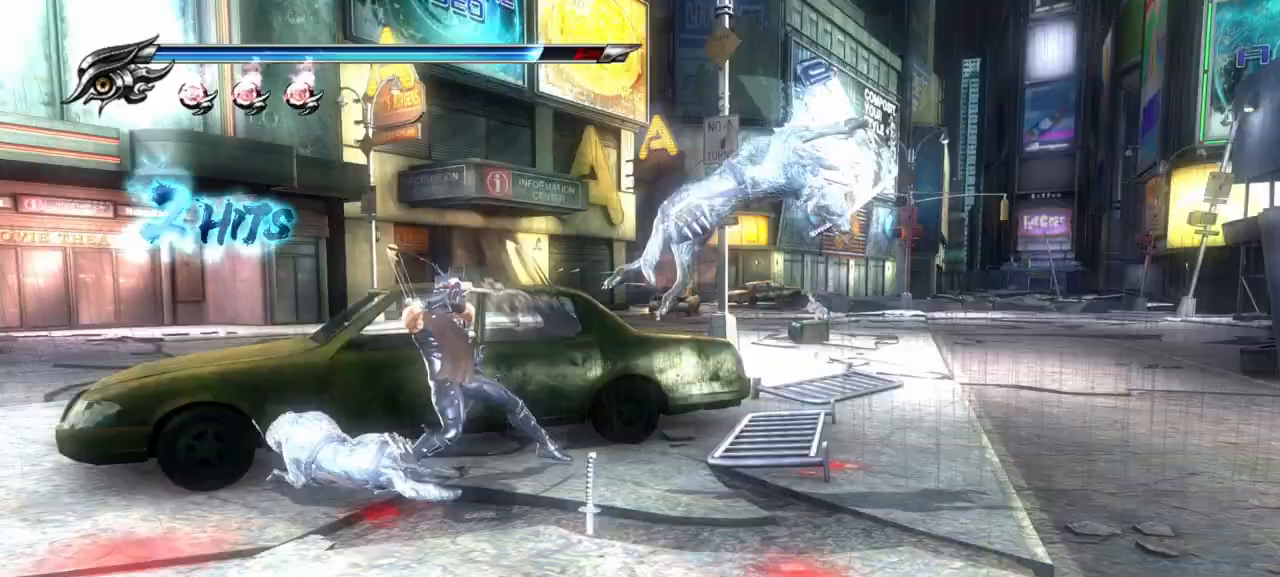
{"dt_ms": 500, "buttons": ["L1"], "left_stick": "left", "right_stick": "center", "events": [[117, "CROSS", "down"], [250, "CROSS", "up"]]}
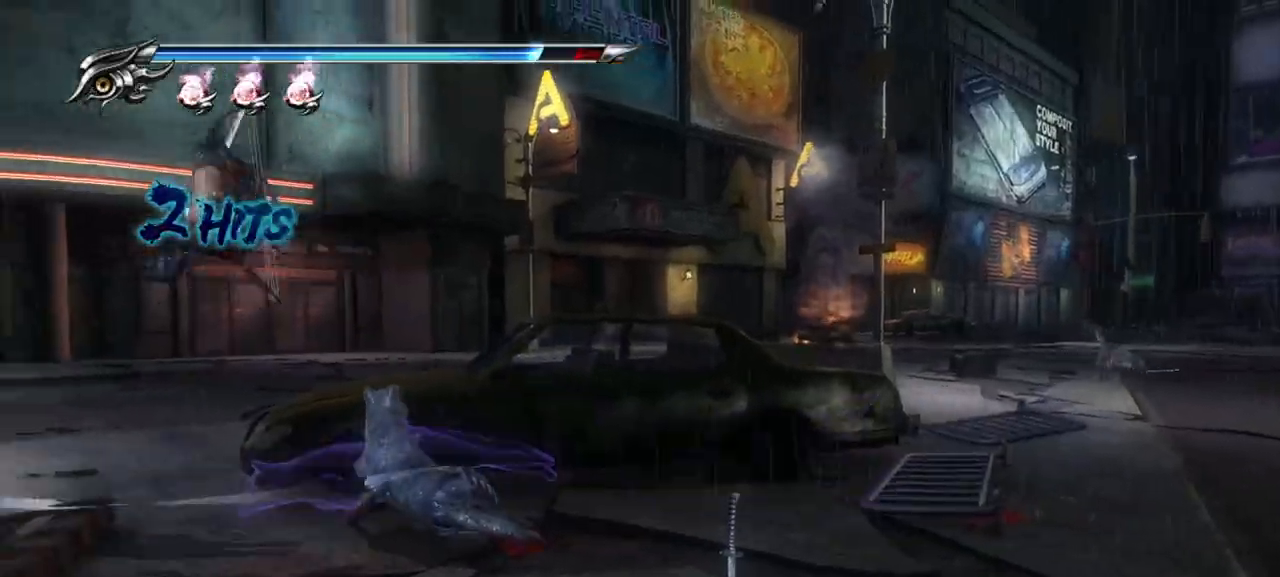
{"dt_ms": 500, "buttons": ["TRIANGLE"], "left_stick": "up-left", "right_stick": "center", "events": [[150, "L1", "up"], [350, "left_stick", "up-left"], [467, "TRIANGLE", "down"]]}
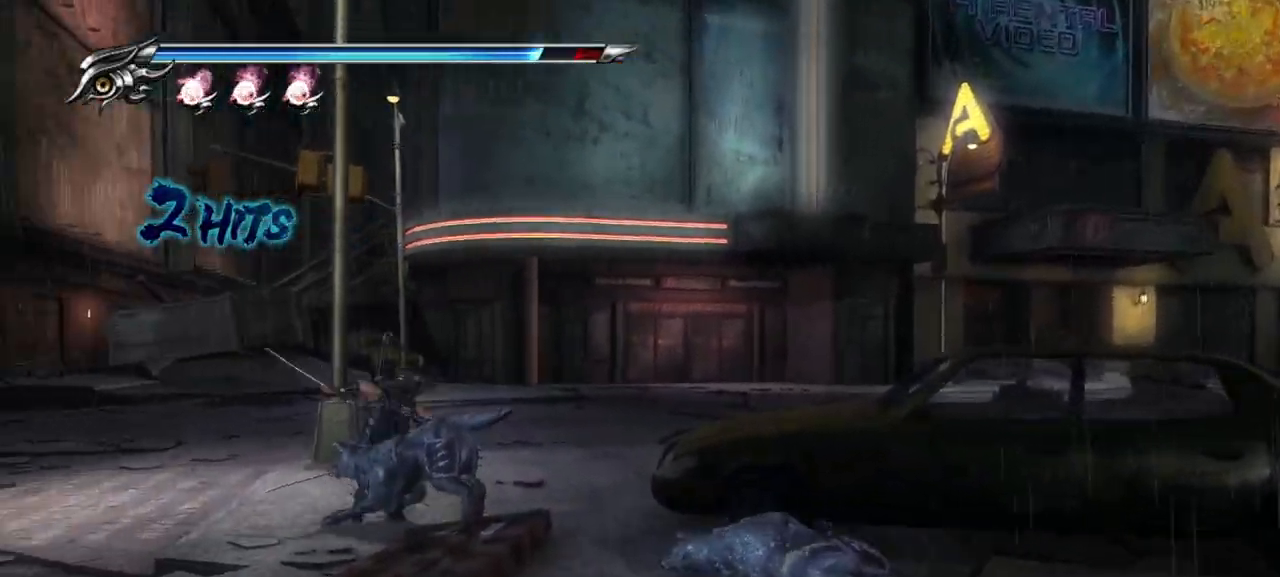
{"dt_ms": 500, "buttons": [], "left_stick": "down-right", "right_stick": "center", "events": [[83, "TRIANGLE", "up"], [133, "left_stick", "down-right"]]}
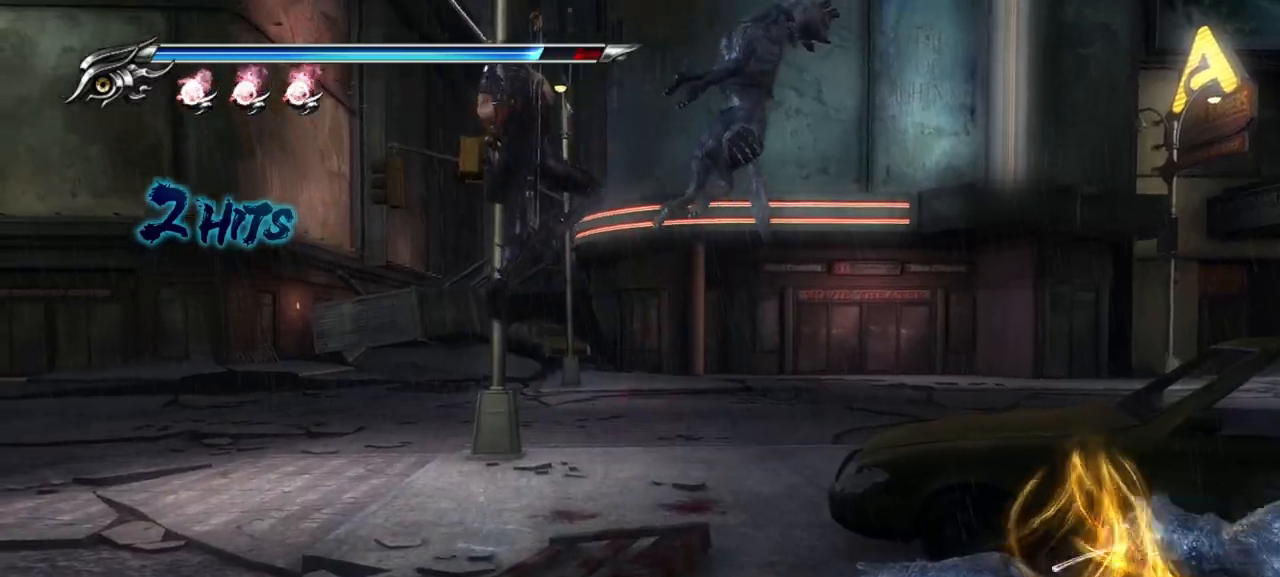
{"dt_ms": 500, "buttons": [], "left_stick": "center", "right_stick": "center", "events": [[433, "left_stick", "center"]]}
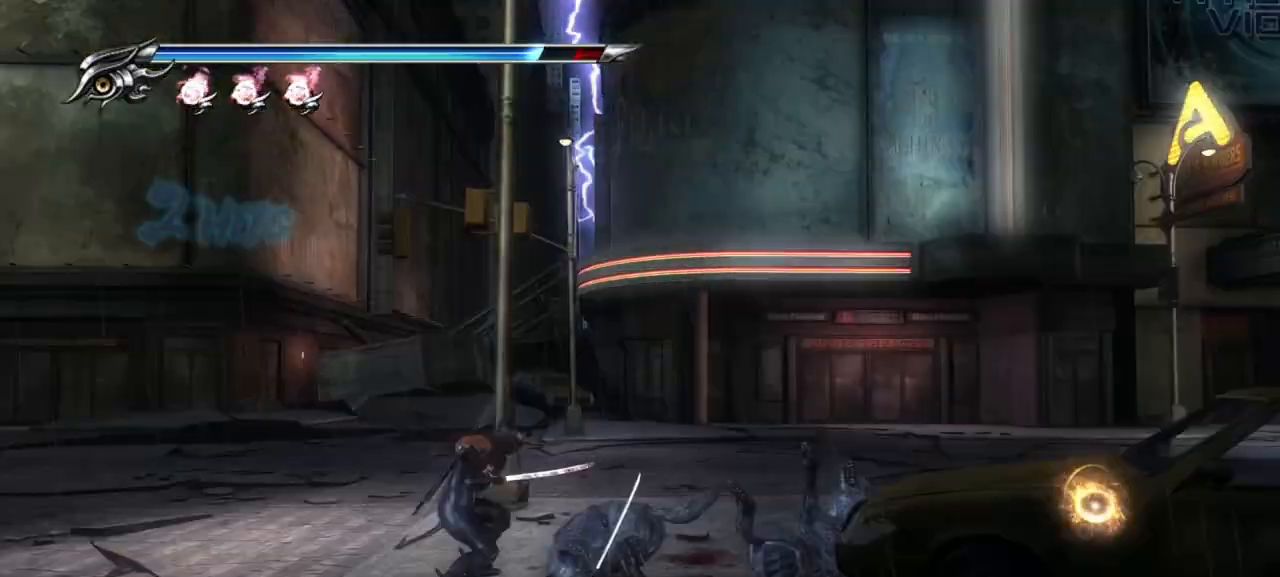
{"dt_ms": 500, "buttons": [], "left_stick": "down-right", "right_stick": "center", "events": [[50, "left_stick", "down-right"], [167, "TRIANGLE", "down"], [250, "TRIANGLE", "up"]]}
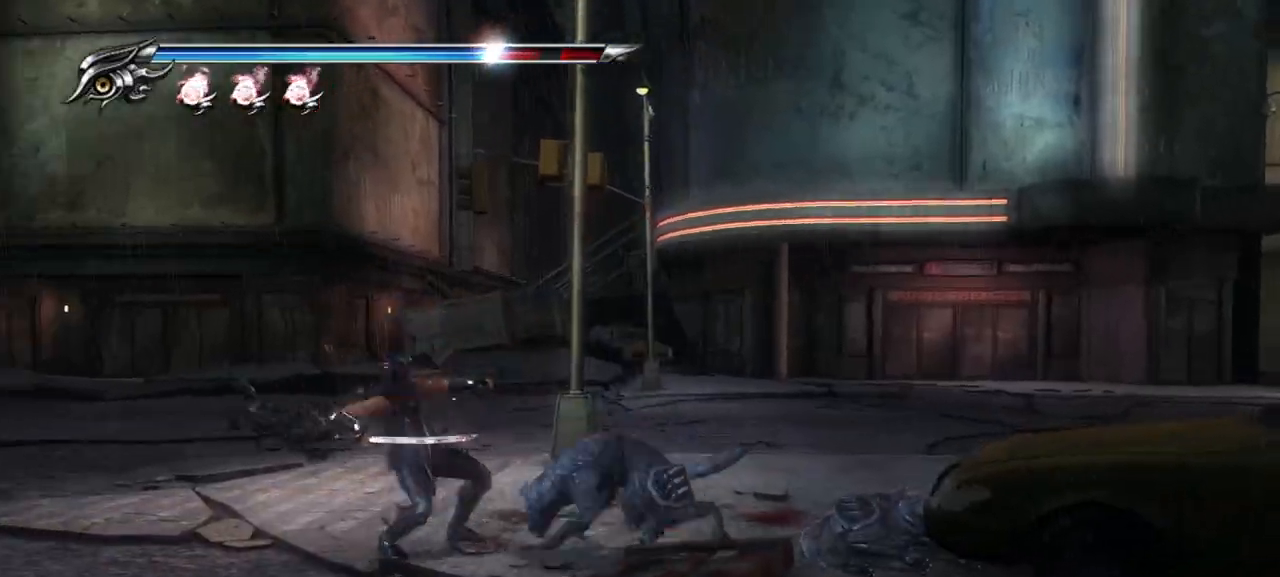
{"dt_ms": 500, "buttons": ["L1"], "left_stick": "center", "right_stick": "center", "events": [[17, "L1", "down"], [117, "left_stick", "center"]]}
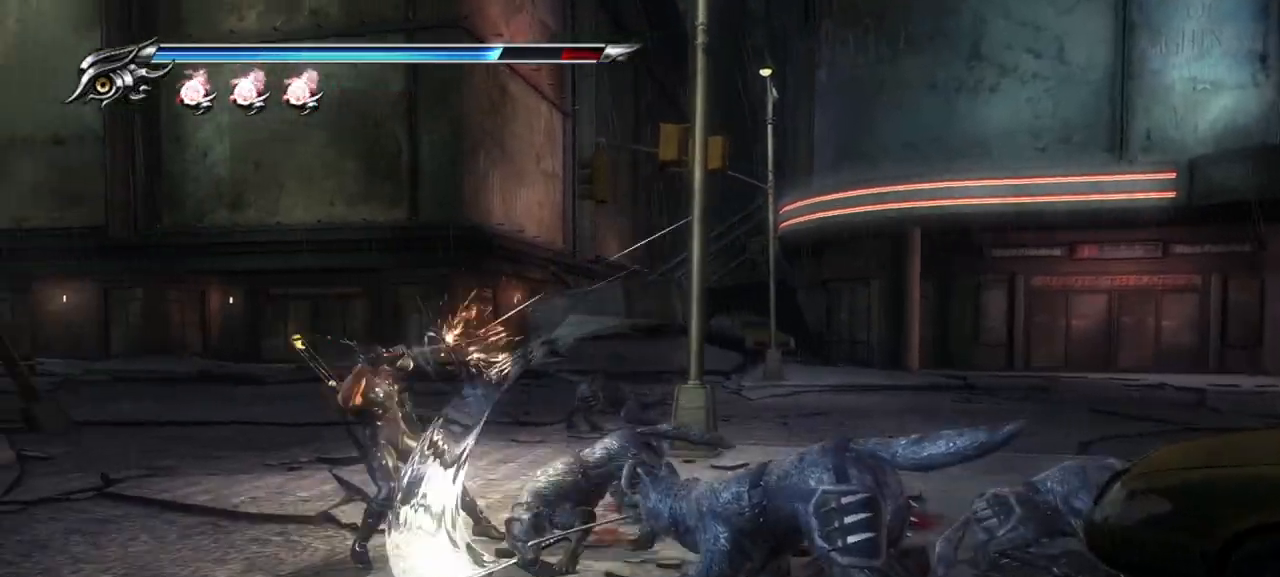
{"dt_ms": 500, "buttons": ["CROSS"], "left_stick": "down-right", "right_stick": "center", "events": [[33, "left_stick", "left"], [283, "L1", "up"], [283, "left_stick", "up-left"], [417, "CROSS", "down"], [500, "left_stick", "down-right"]]}
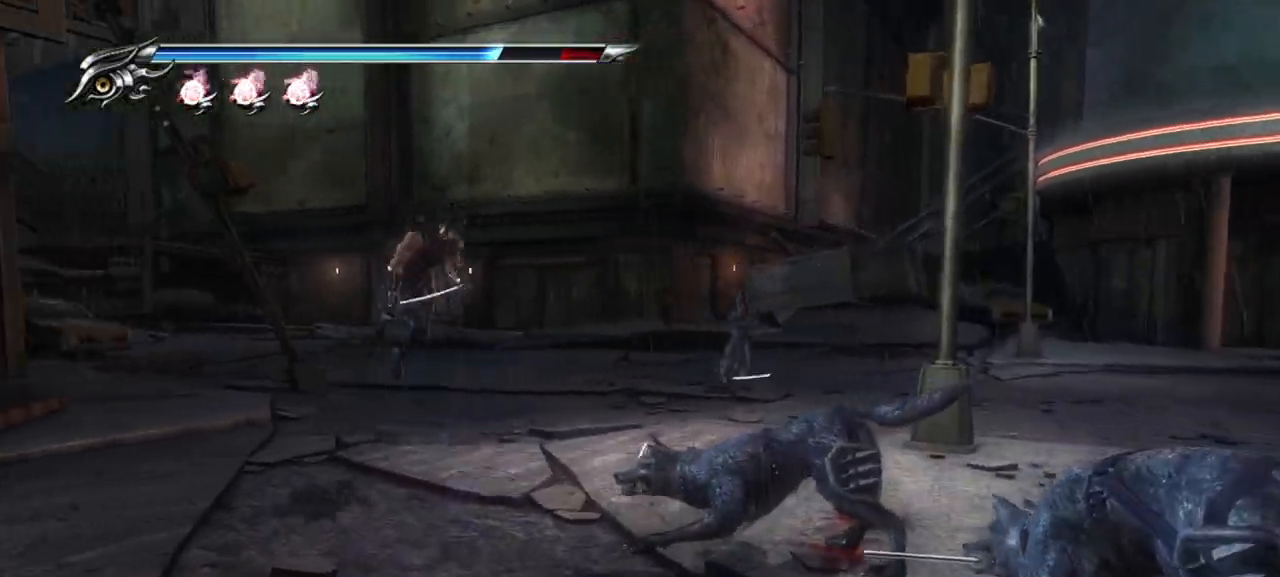
{"dt_ms": 500, "buttons": [], "left_stick": "down-left", "right_stick": "center", "events": [[33, "CROSS", "up"], [100, "TRIANGLE", "down"], [200, "TRIANGLE", "up"], [267, "TRIANGLE", "down"], [400, "left_stick", "left"], [433, "TRIANGLE", "up"], [450, "left_stick", "down-left"]]}
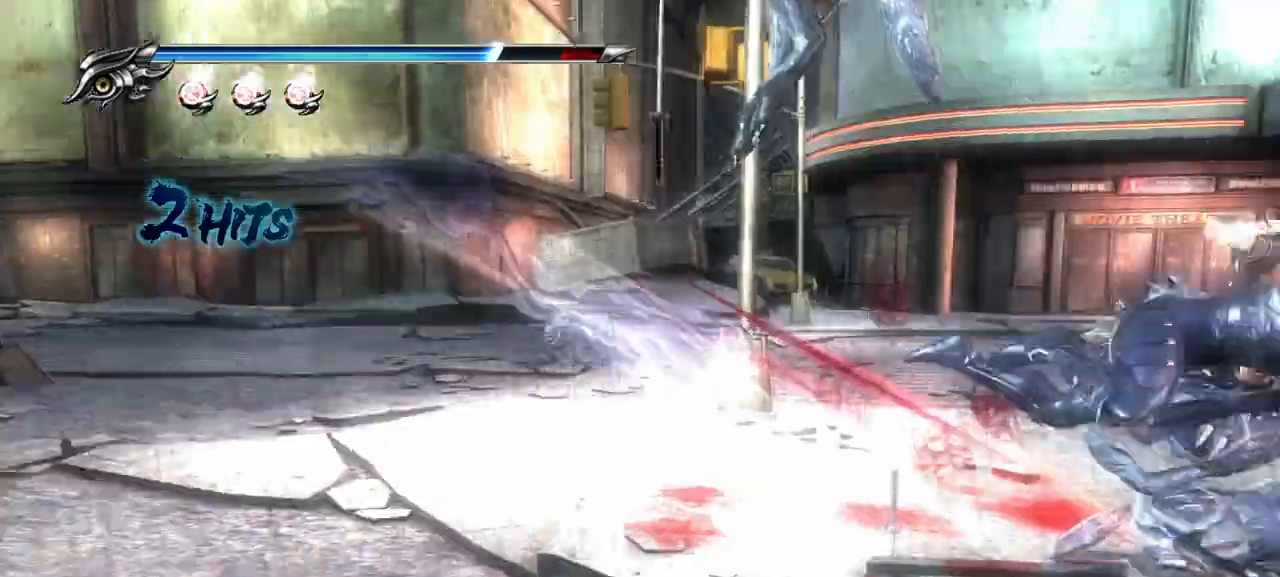
{"dt_ms": 500, "buttons": [], "left_stick": "left", "right_stick": "center"}
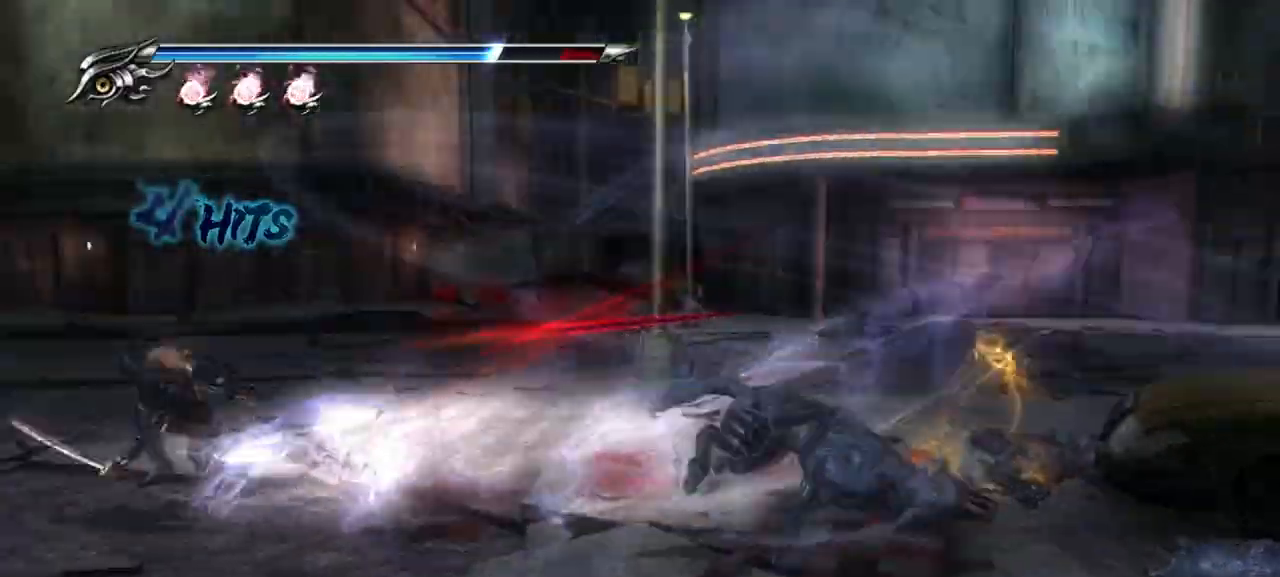
{"dt_ms": 500, "buttons": ["L1"], "left_stick": "up-left", "right_stick": "center", "events": [[33, "TRIANGLE", "down"], [117, "TRIANGLE", "up"], [167, "left_stick", "up-left"], [350, "L1", "down"], [400, "R1", "down"], [450, "R1", "up"]]}
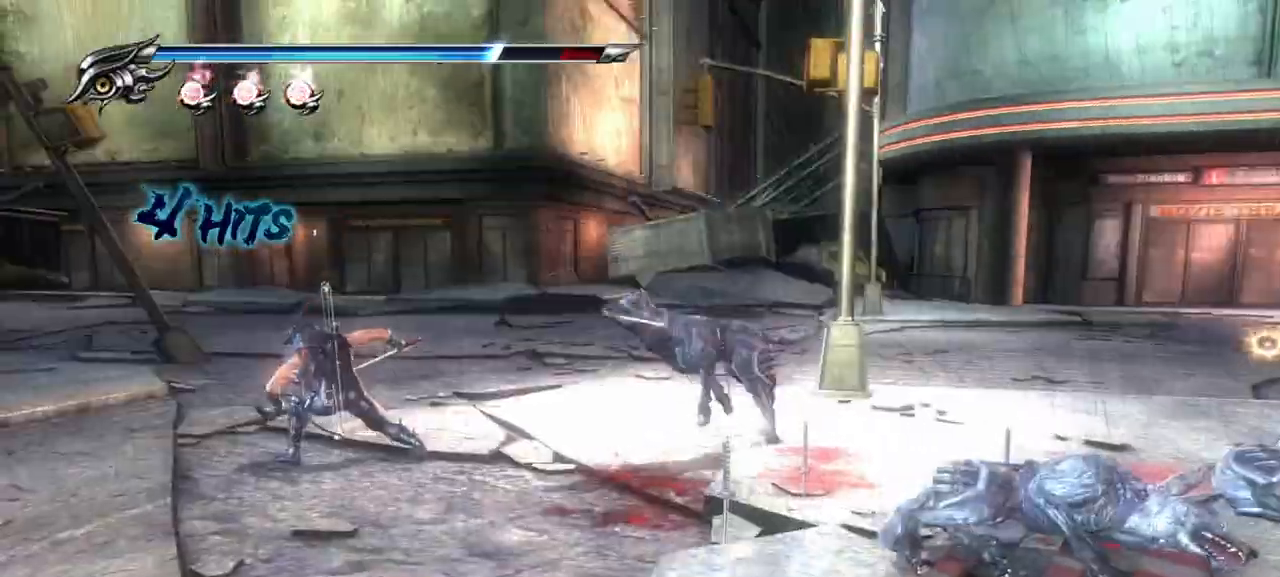
{"dt_ms": 500, "buttons": ["L1", "R1"], "left_stick": "center", "right_stick": "center"}
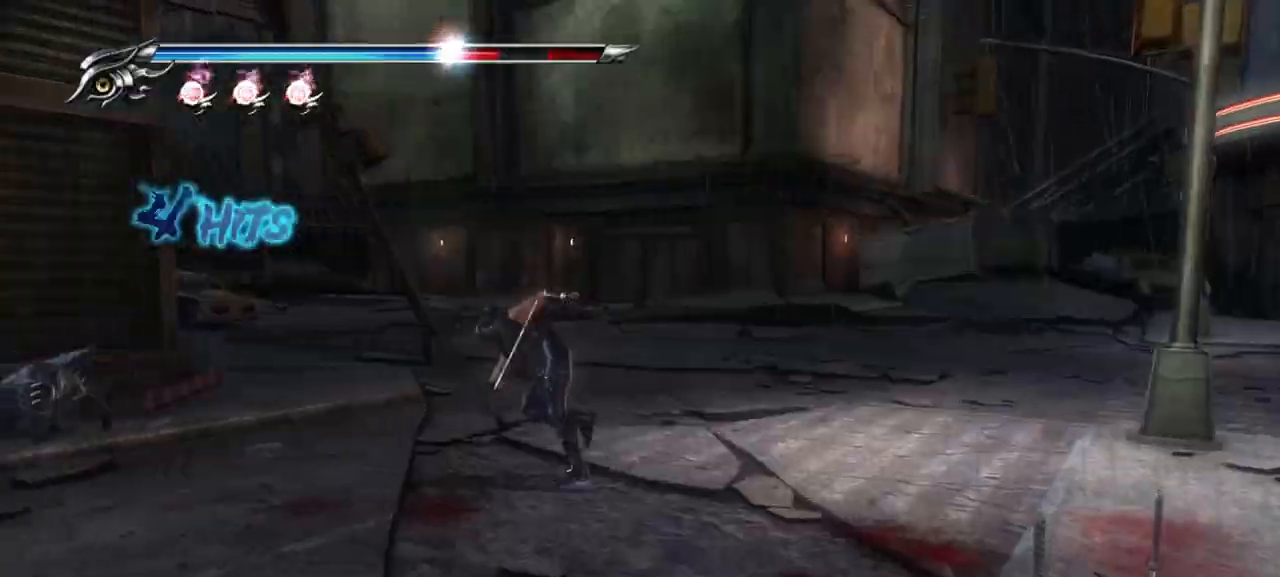
{"dt_ms": 500, "buttons": [], "left_stick": "up-left", "right_stick": "center", "events": [[117, "R1", "up"], [200, "L1", "up"], [200, "left_stick", "up-left"], [333, "CROSS", "down"], [433, "CROSS", "up"]]}
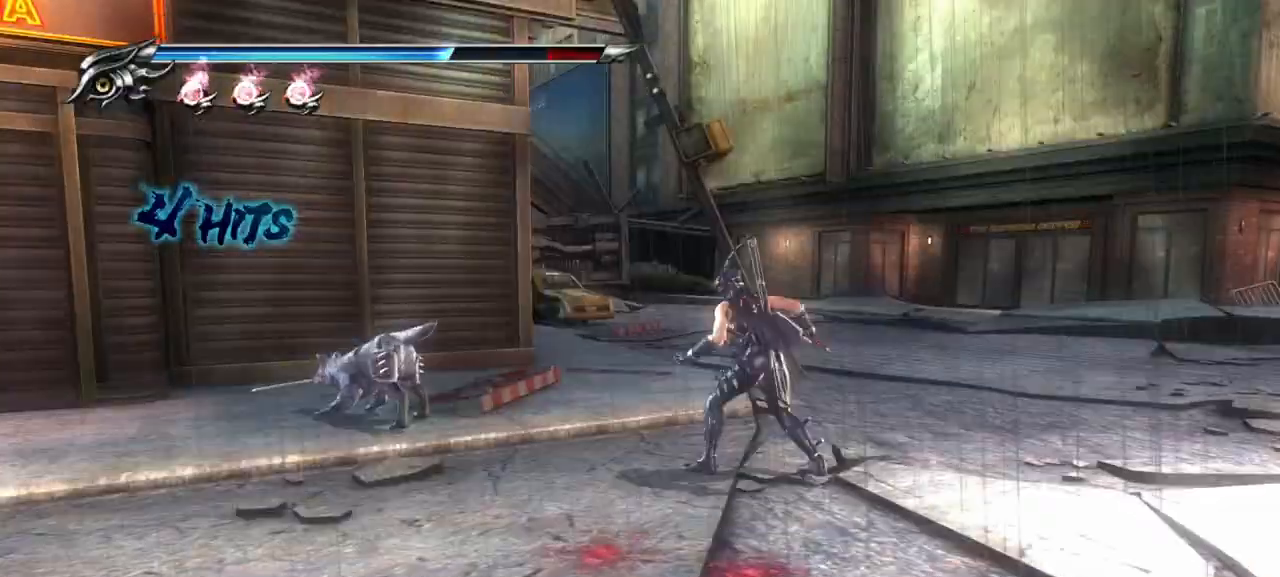
{"dt_ms": 500, "buttons": [], "left_stick": "right", "right_stick": "center", "events": [[33, "TRIANGLE", "down"], [117, "TRIANGLE", "up"], [150, "R1", "down"], [200, "TRIANGLE", "down"], [217, "R1", "up"], [250, "TRIANGLE", "up"], [333, "TRIANGLE", "down"], [383, "TRIANGLE", "up"], [450, "TRIANGLE", "down"], [467, "left_stick", "right"], [500, "TRIANGLE", "up"]]}
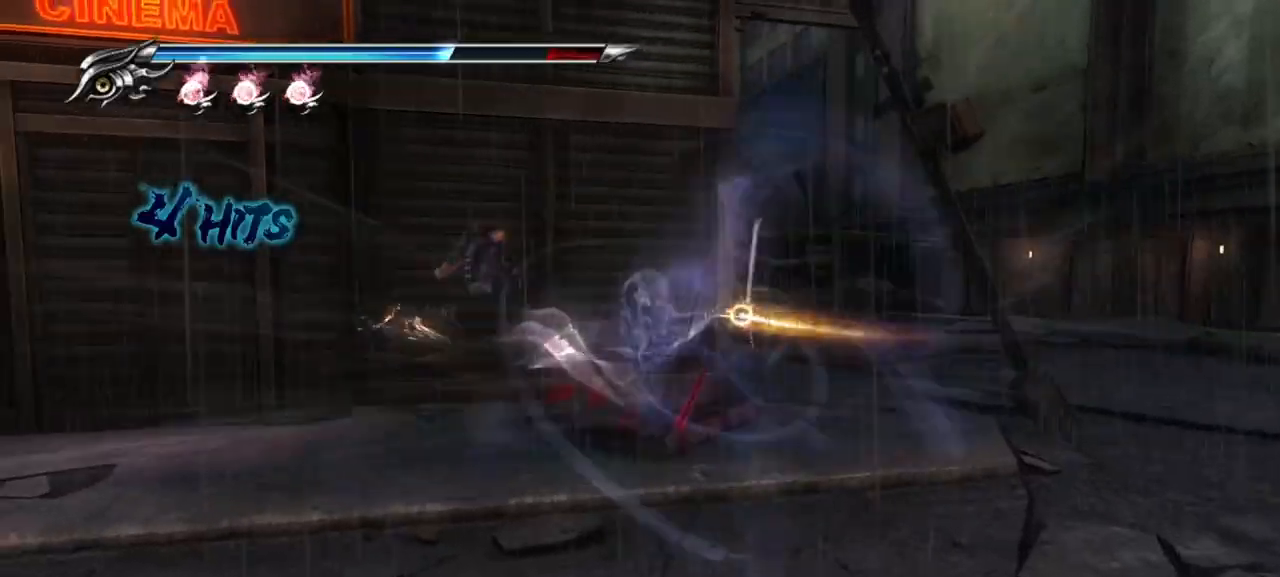
{"dt_ms": 500, "buttons": [], "left_stick": "right", "right_stick": "center", "events": [[117, "TRIANGLE", "down"], [183, "TRIANGLE", "up"], [250, "TRIANGLE", "down"], [317, "TRIANGLE", "up"], [383, "TRIANGLE", "down"], [467, "TRIANGLE", "up"]]}
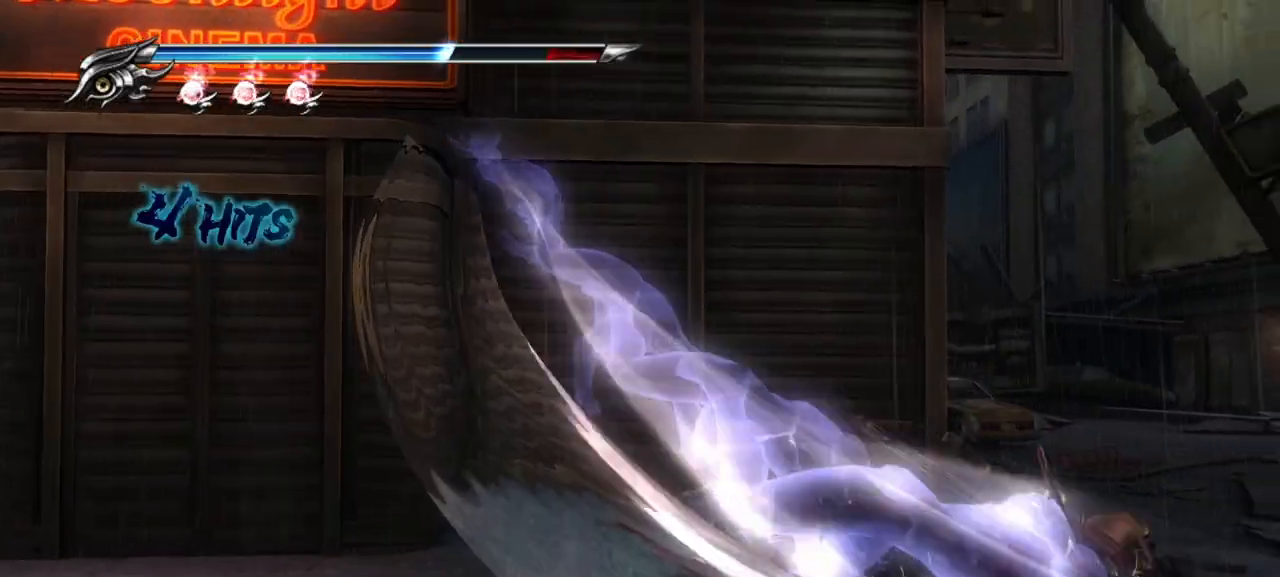
{"dt_ms": 500, "buttons": [], "left_stick": "center", "right_stick": "center", "events": [[400, "left_stick", "center"]]}
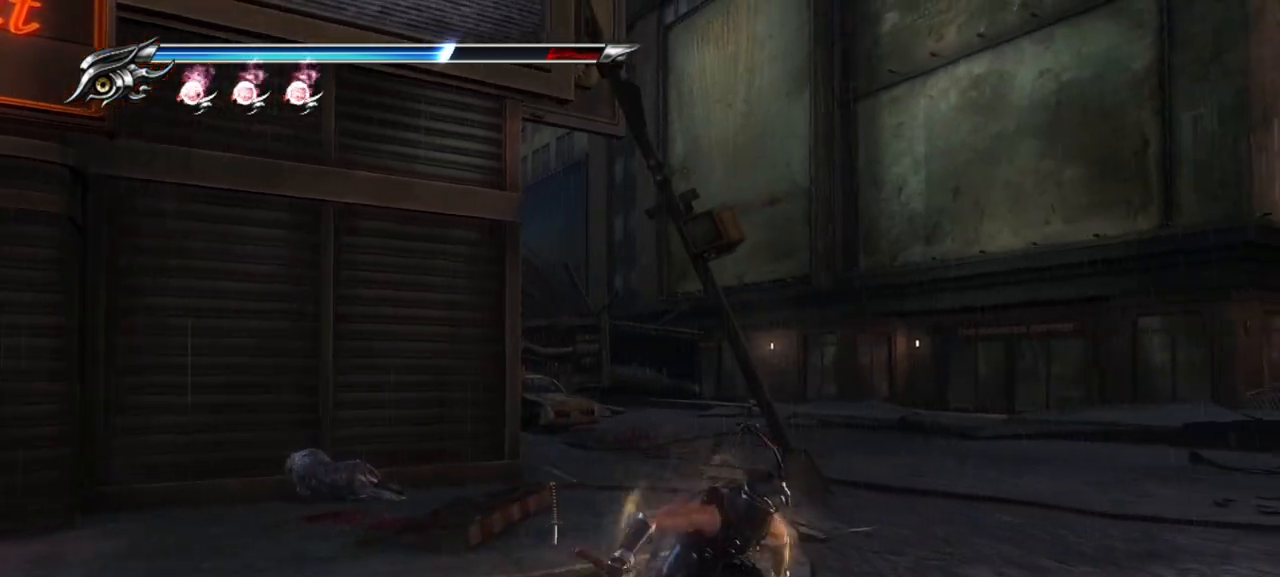
{"dt_ms": 500, "buttons": ["R1", "R2"], "left_stick": "down-right", "right_stick": "center", "events": [[283, "R2", "down"], [367, "left_stick", "down-right"], [467, "R1", "down"]]}
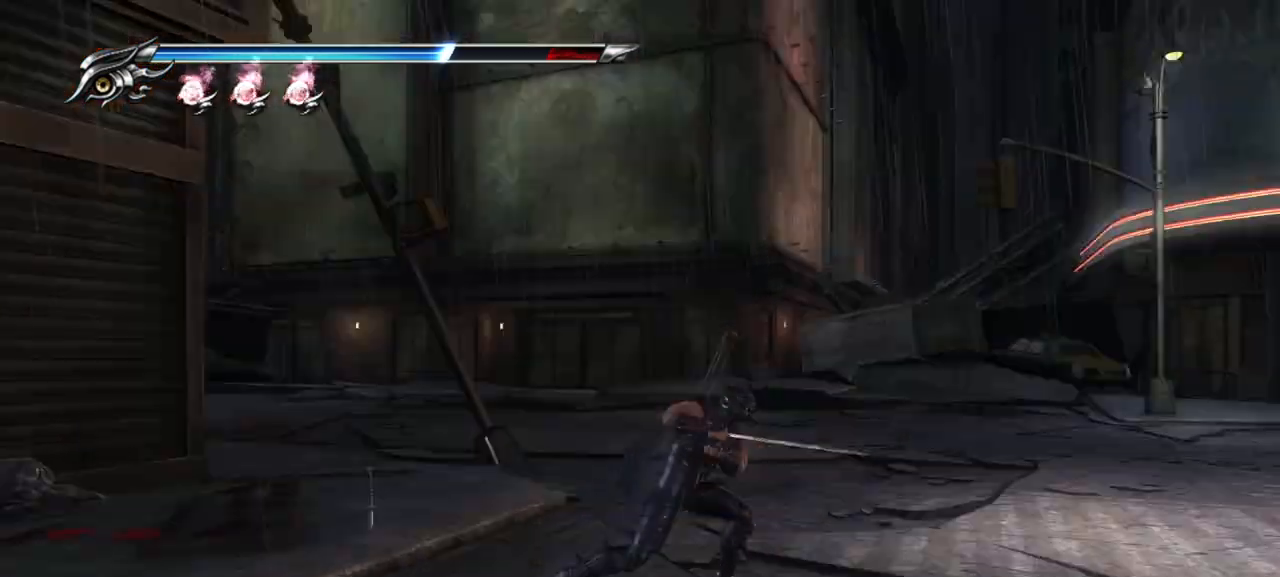
{"dt_ms": 500, "buttons": [], "left_stick": "up-right", "right_stick": "center", "events": [[117, "R1", "up"], [117, "R2", "up"], [250, "left_stick", "right"], [483, "left_stick", "up-right"]]}
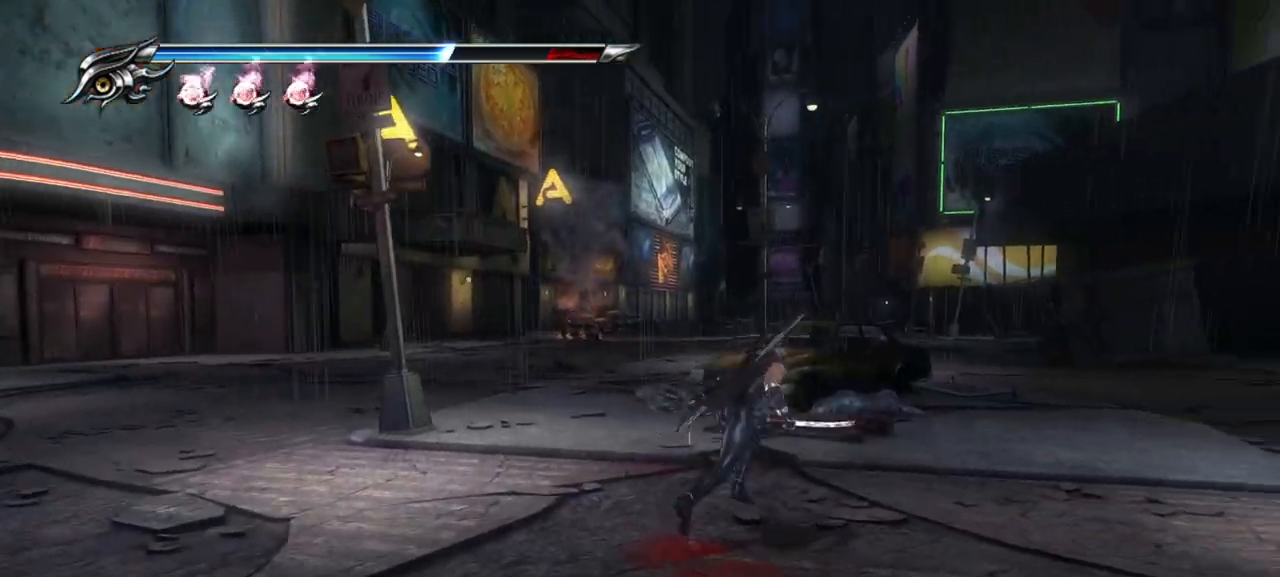
{"dt_ms": 500, "buttons": [], "left_stick": "up-left", "right_stick": "center", "events": [[117, "left_stick", "up"], [350, "left_stick", "center"], [433, "left_stick", "up-left"]]}
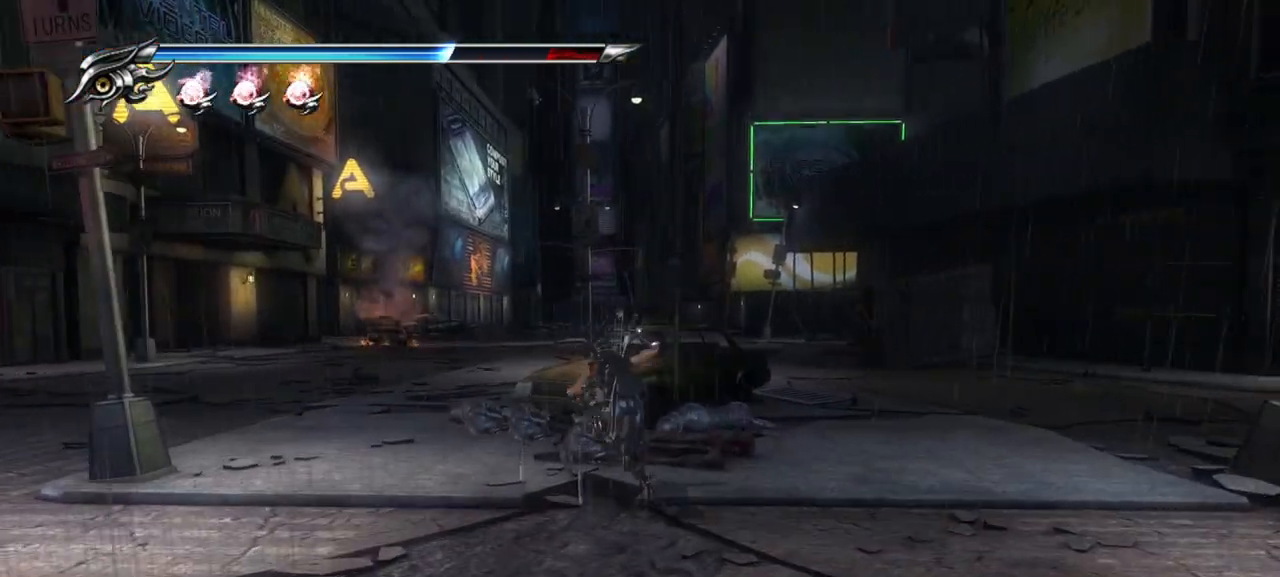
{"dt_ms": 500, "buttons": [], "left_stick": "up-left", "right_stick": "center", "events": []}
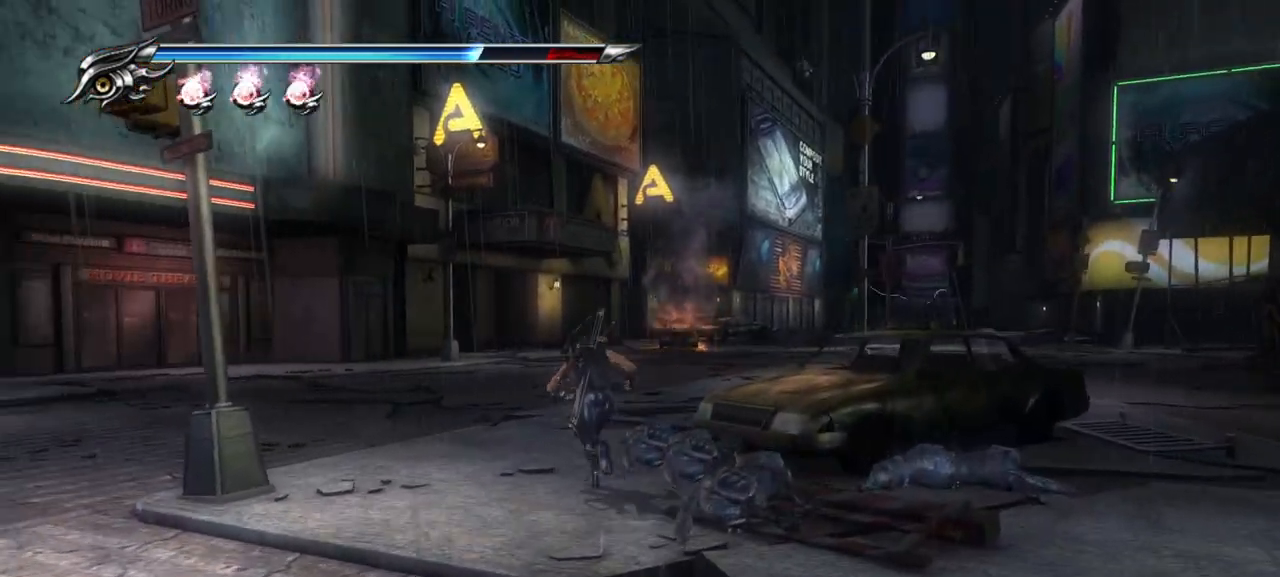
{"dt_ms": 1000, "buttons": [], "left_stick": "up", "right_stick": "center"}
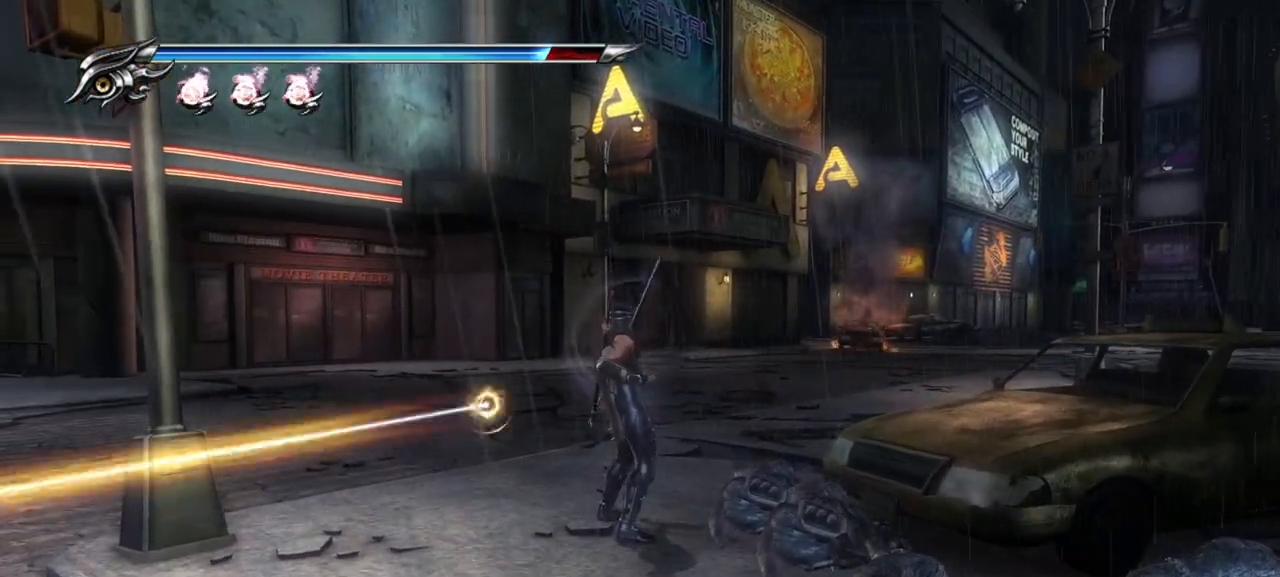
{"dt_ms": 500, "buttons": [], "left_stick": "up", "right_stick": "center", "events": []}
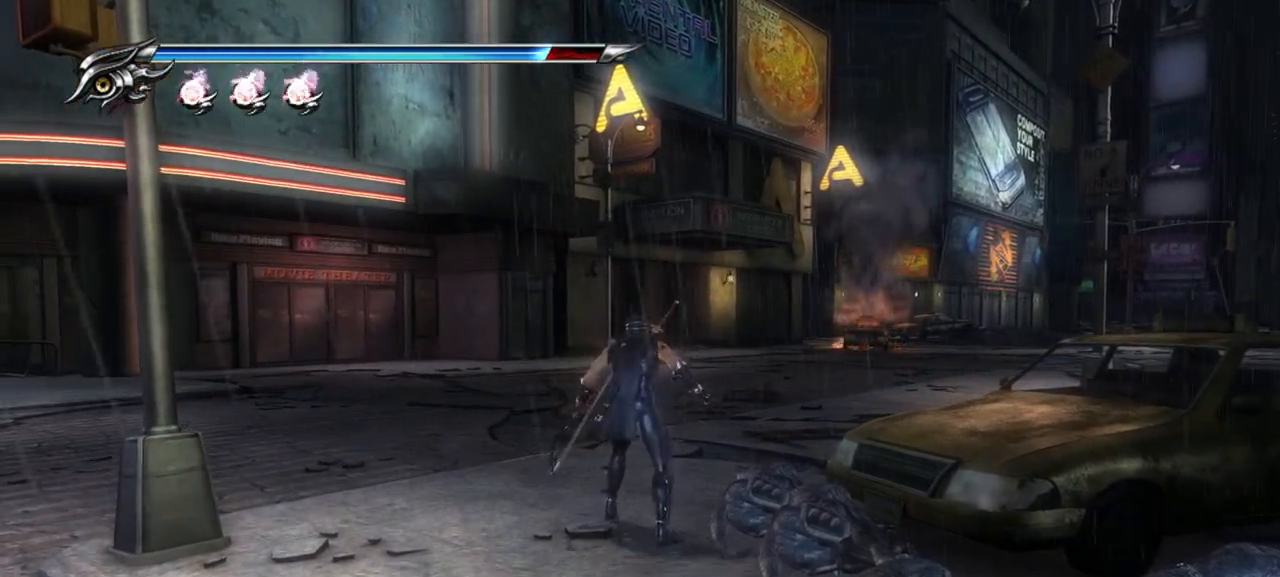
{"dt_ms": 500, "buttons": [], "left_stick": "up-right", "right_stick": "center", "events": [[367, "left_stick", "up-right"]]}
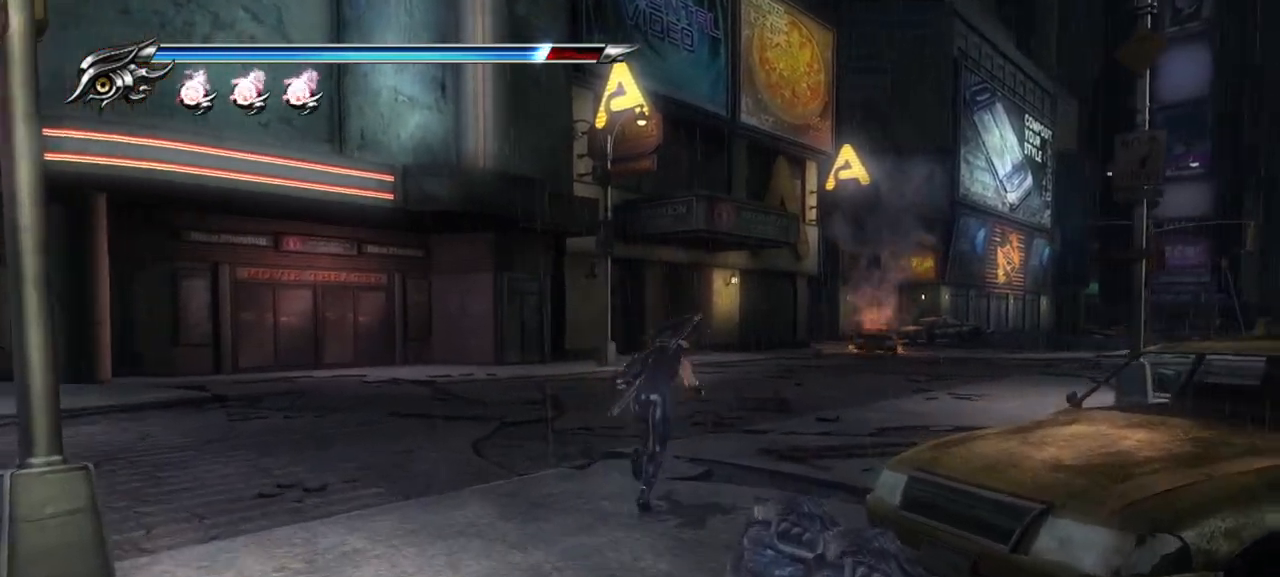
{"dt_ms": 500, "buttons": ["R3"], "left_stick": "up-right", "right_stick": "center", "events": [[83, "R3", "down"]]}
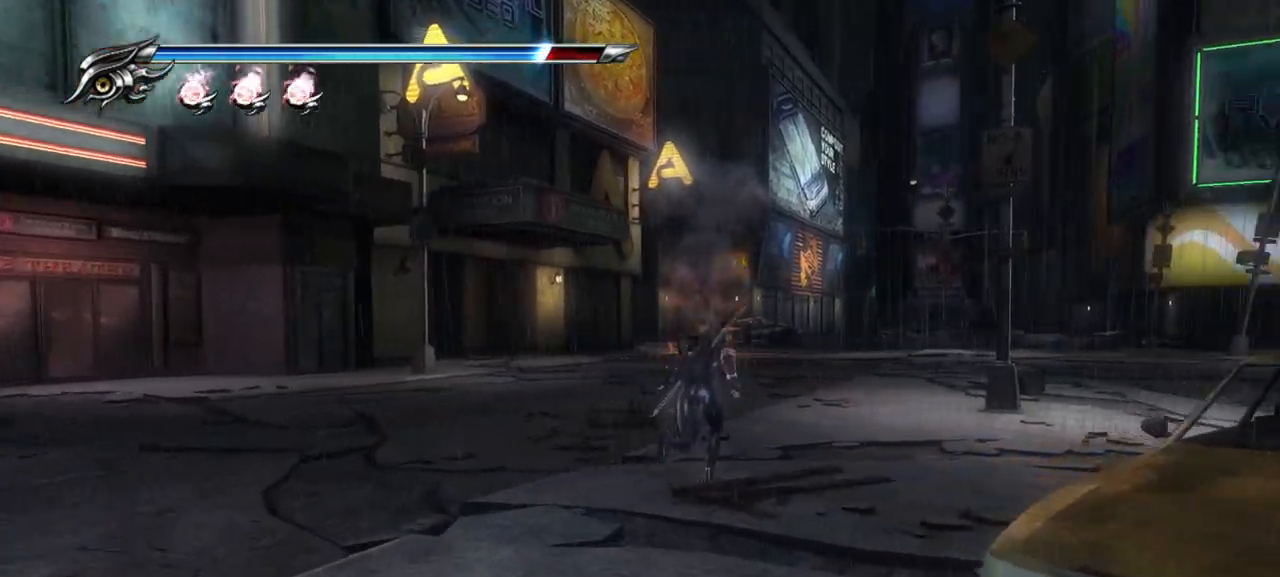
{"dt_ms": 500, "buttons": ["R3"], "left_stick": "up", "right_stick": "center", "events": [[167, "left_stick", "up"]]}
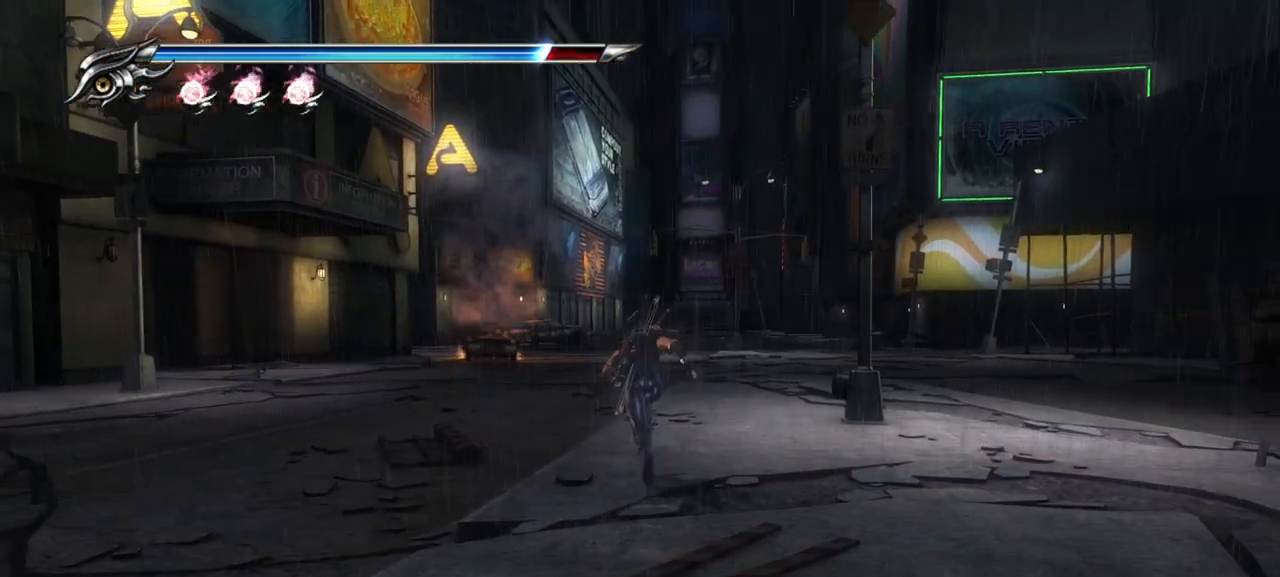
{"dt_ms": 500, "buttons": ["R3"], "left_stick": "up", "right_stick": "center", "events": []}